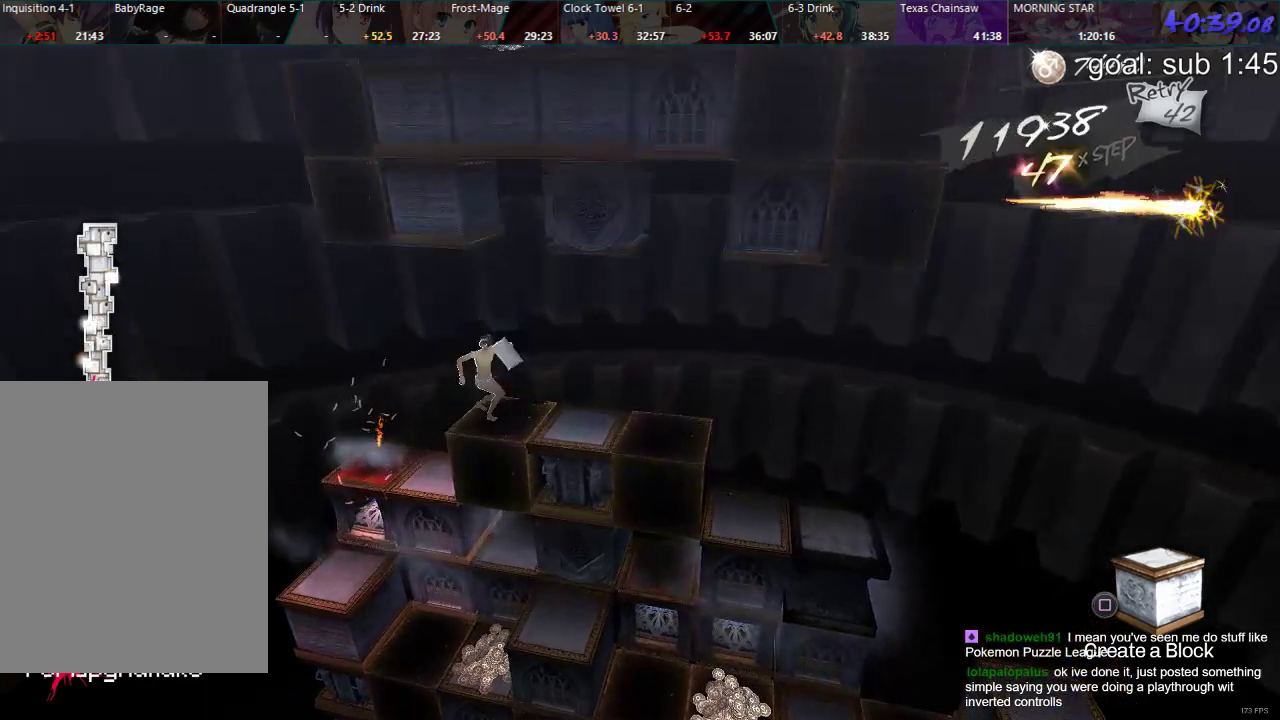
Gameplay with a controller (PlayStation layout); each line is a JSON object with the inputs held at the frame after it. "events" lists button and stick changes between this image and that frame as [ms after this image, input, new state], when the widget could be followed in between.
{"buttons": ["CIRCLE", "DPAD_UP"], "left_stick": "center", "right_stick": "center", "events": [[300, "DPAD_LEFT", "up"], [483, "CIRCLE", "down"], [483, "DPAD_UP", "down"]]}
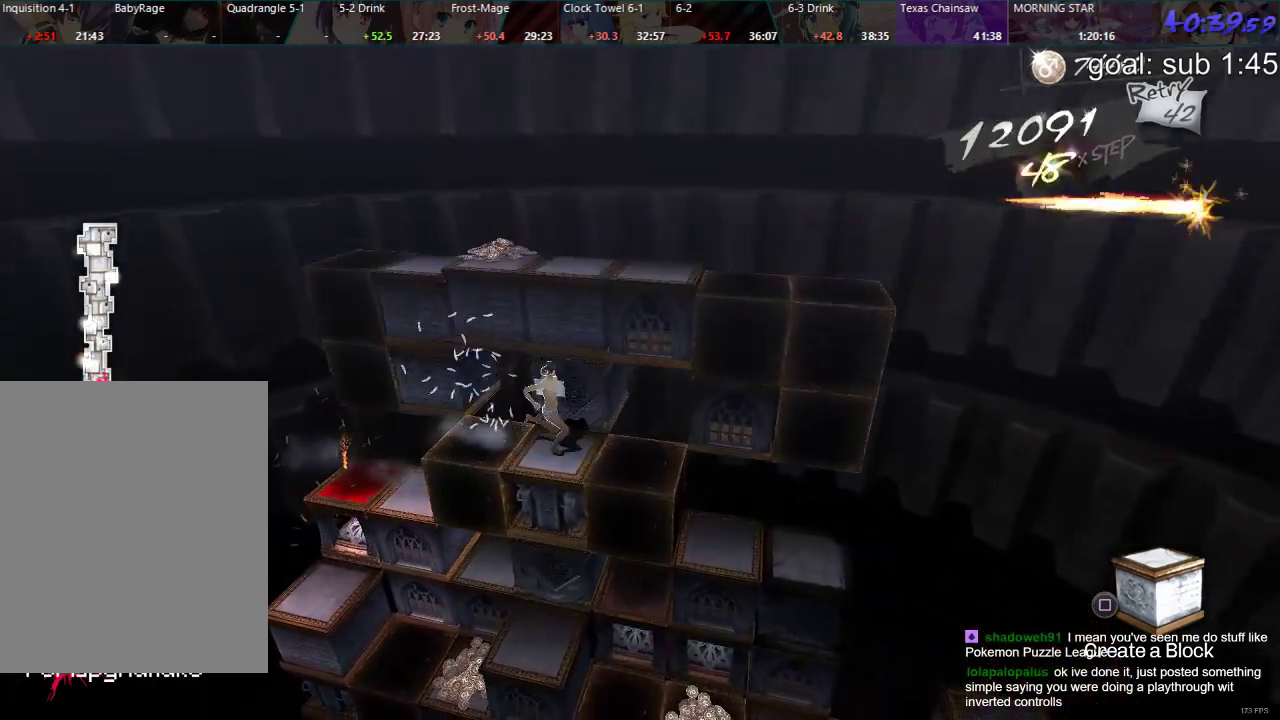
{"buttons": [], "left_stick": "center", "right_stick": "center", "events": [[400, "DPAD_UP", "up"], [483, "CIRCLE", "up"]]}
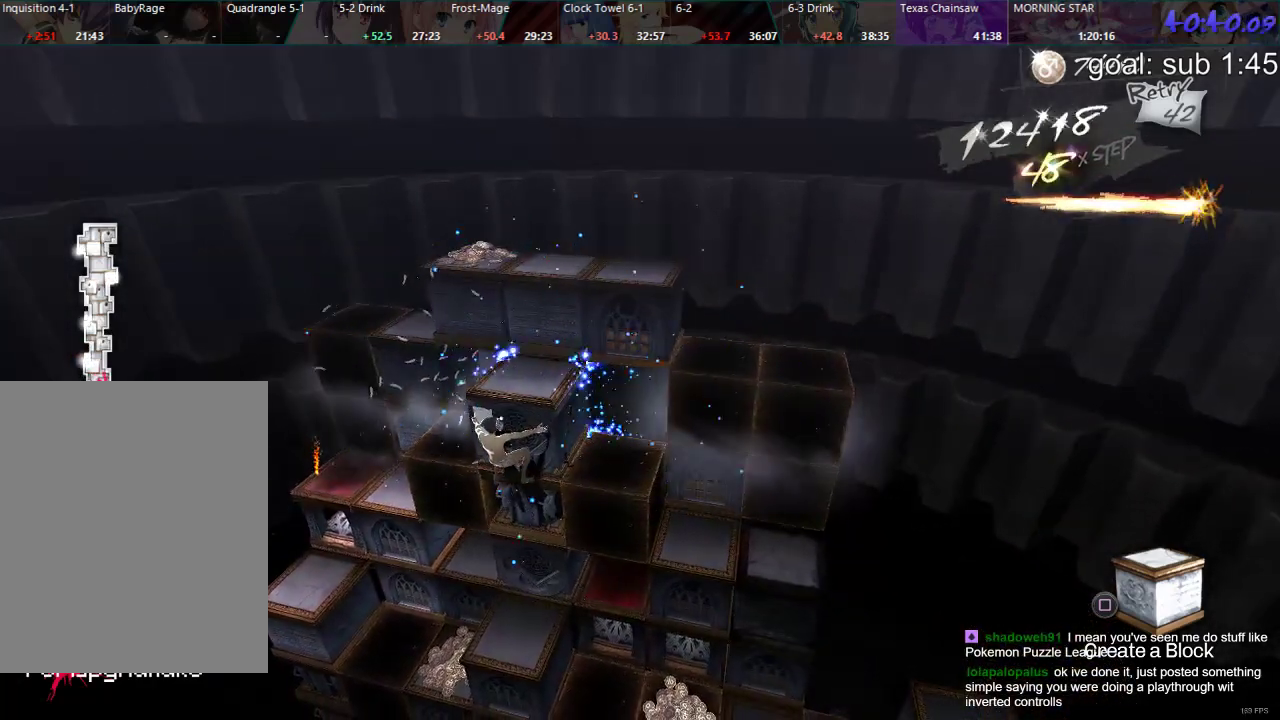
{"buttons": [], "left_stick": "center", "right_stick": "center", "events": [[333, "DPAD_LEFT", "down"], [467, "DPAD_LEFT", "up"]]}
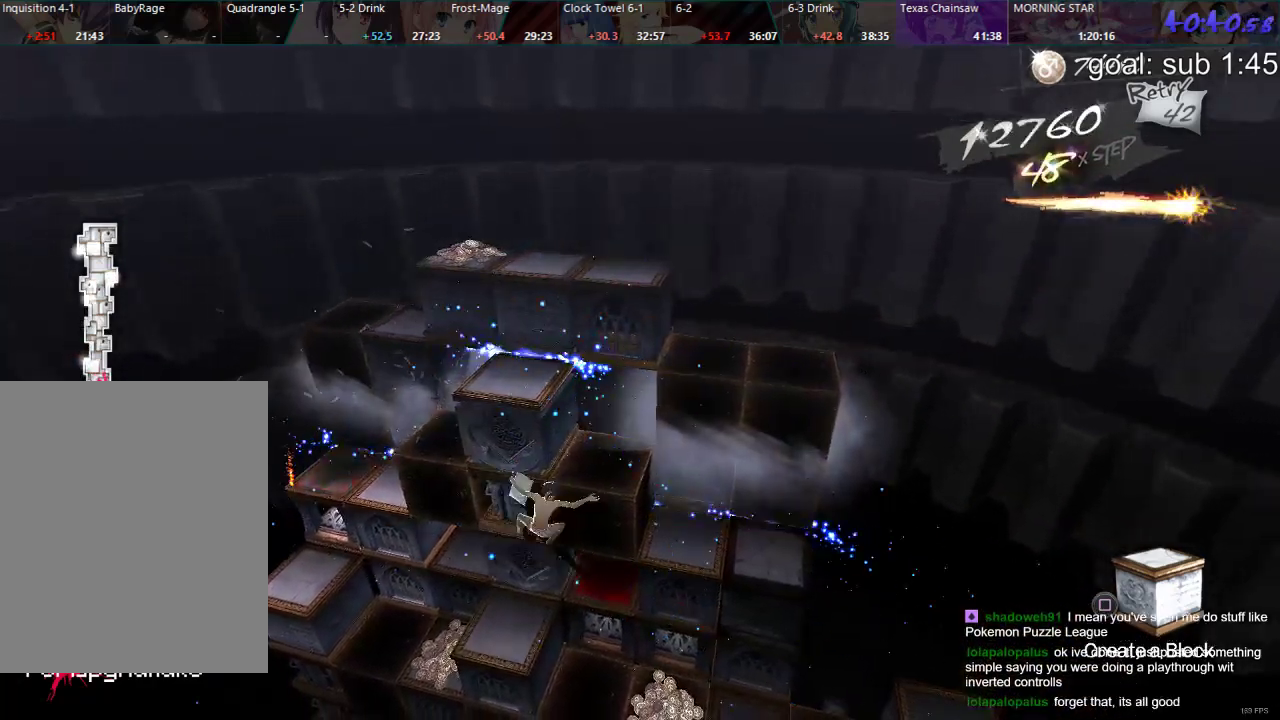
{"buttons": ["DPAD_RIGHT"], "left_stick": "center", "right_stick": "center", "events": [[50, "DPAD_DOWN", "down"], [300, "DPAD_DOWN", "up"], [467, "DPAD_RIGHT", "down"]]}
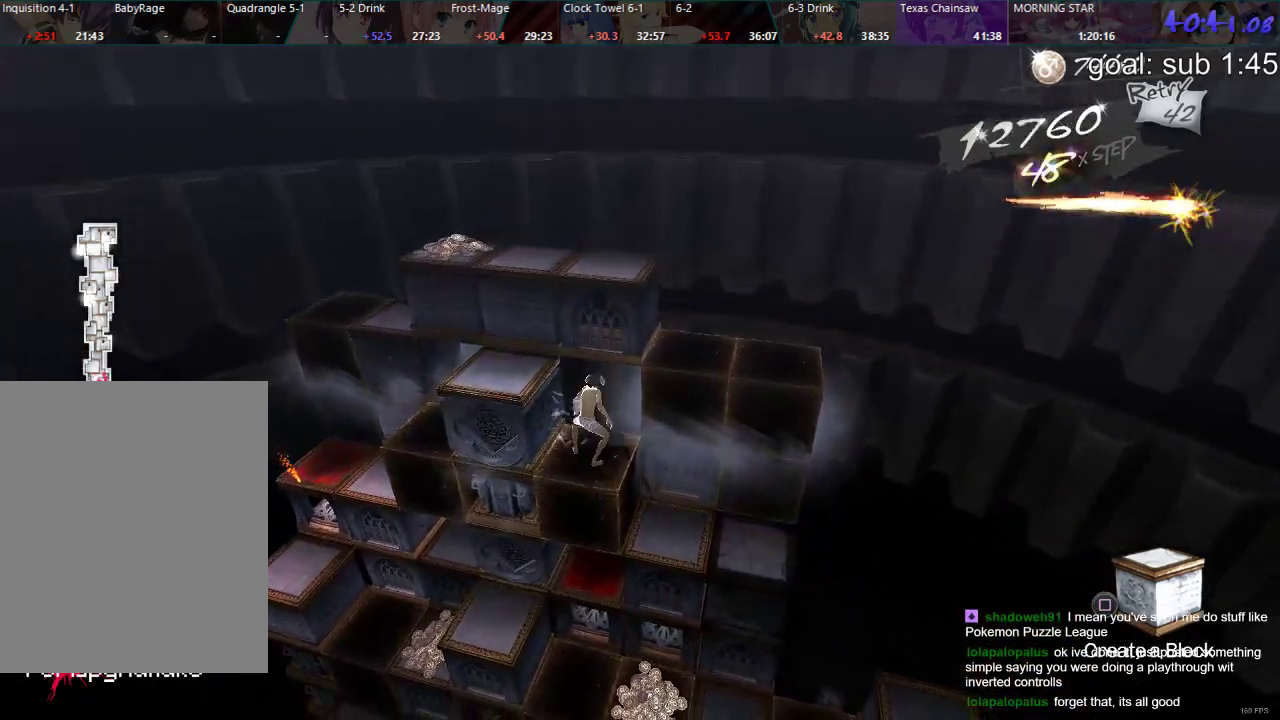
{"buttons": ["DPAD_DOWN"], "left_stick": "center", "right_stick": "center", "events": [[350, "DPAD_RIGHT", "up"], [467, "DPAD_DOWN", "down"]]}
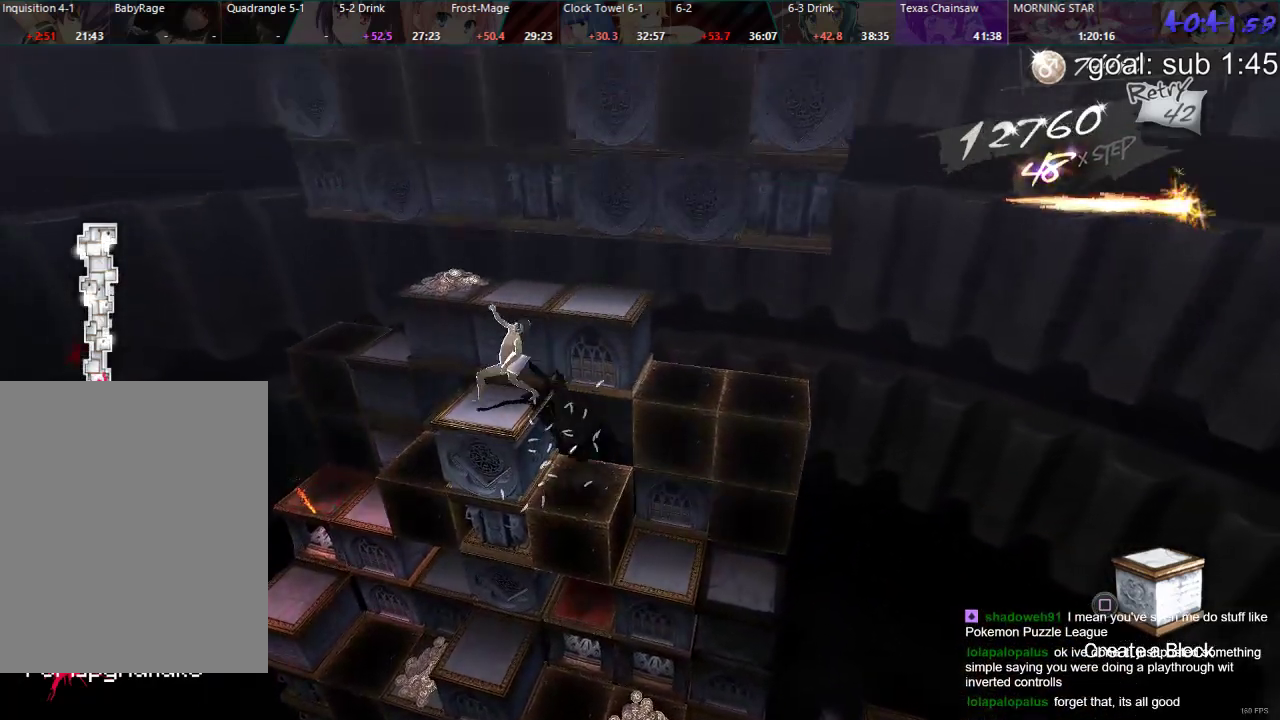
{"buttons": [], "left_stick": "center", "right_stick": "center", "events": [[383, "DPAD_DOWN", "up"]]}
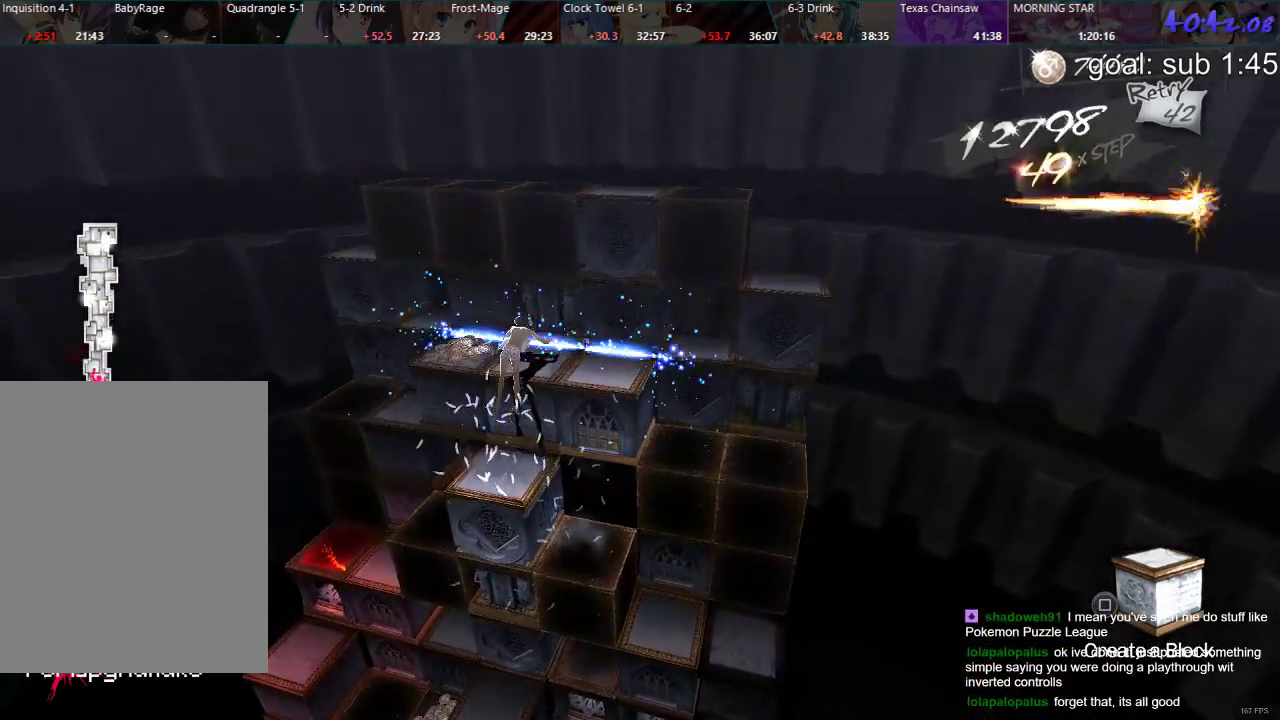
{"buttons": ["CIRCLE", "DPAD_UP"], "left_stick": "center", "right_stick": "center", "events": [[150, "DPAD_UP", "down"], [183, "CIRCLE", "down"]]}
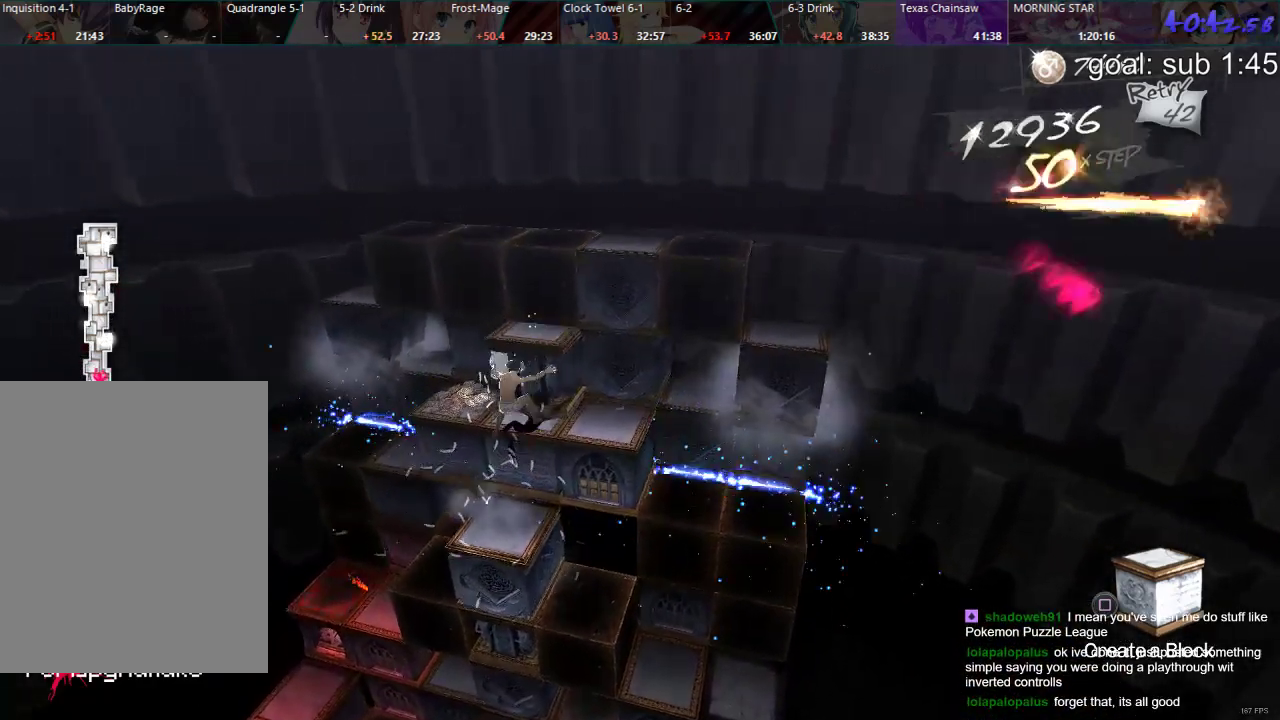
{"buttons": [], "left_stick": "center", "right_stick": "center", "events": [[133, "CIRCLE", "up"], [133, "DPAD_UP", "up"]]}
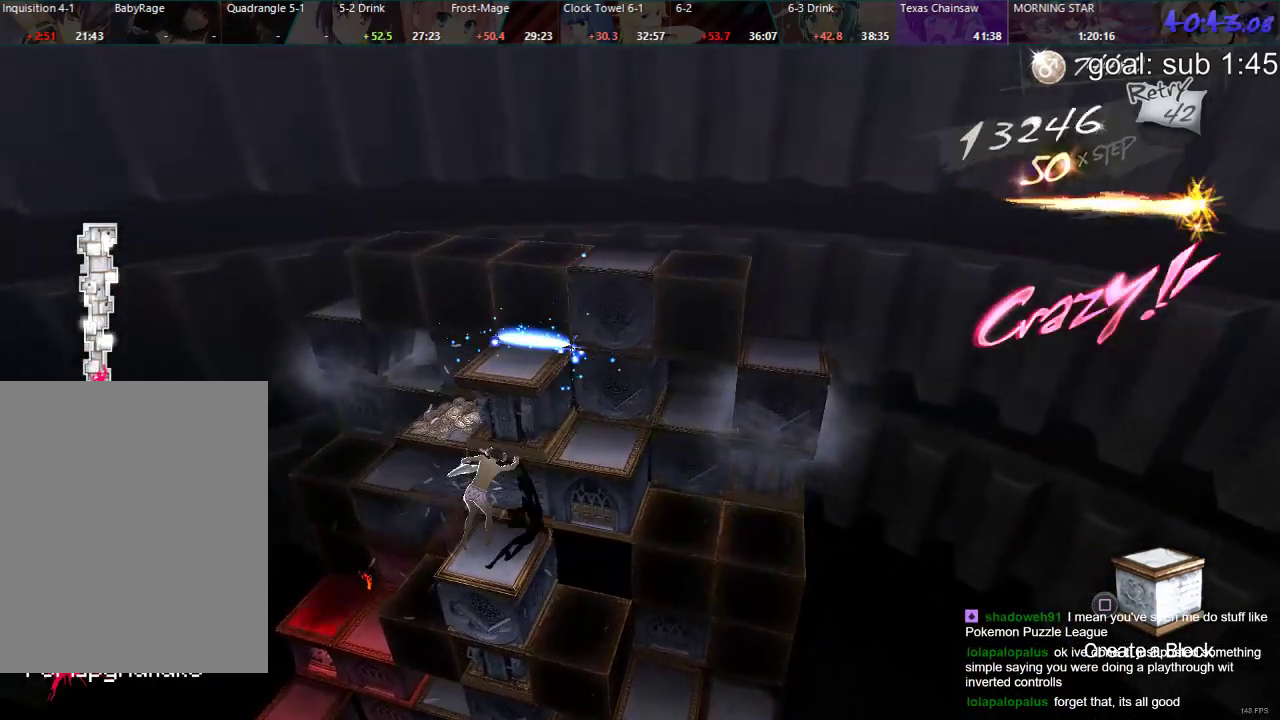
{"buttons": ["DPAD_DOWN"], "left_stick": "center", "right_stick": "center", "events": [[100, "DPAD_LEFT", "down"], [250, "DPAD_LEFT", "up"], [333, "DPAD_DOWN", "down"]]}
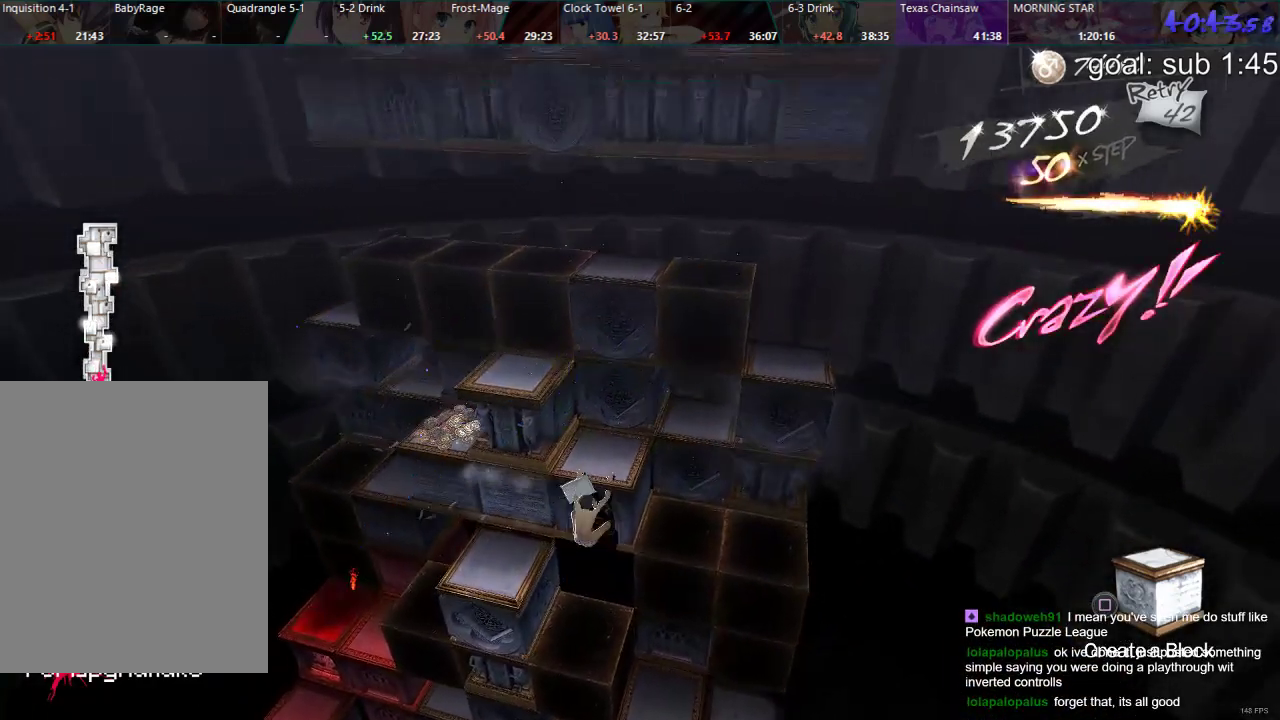
{"buttons": ["DPAD_RIGHT"], "left_stick": "center", "right_stick": "center", "events": [[83, "DPAD_DOWN", "up"], [250, "DPAD_RIGHT", "down"]]}
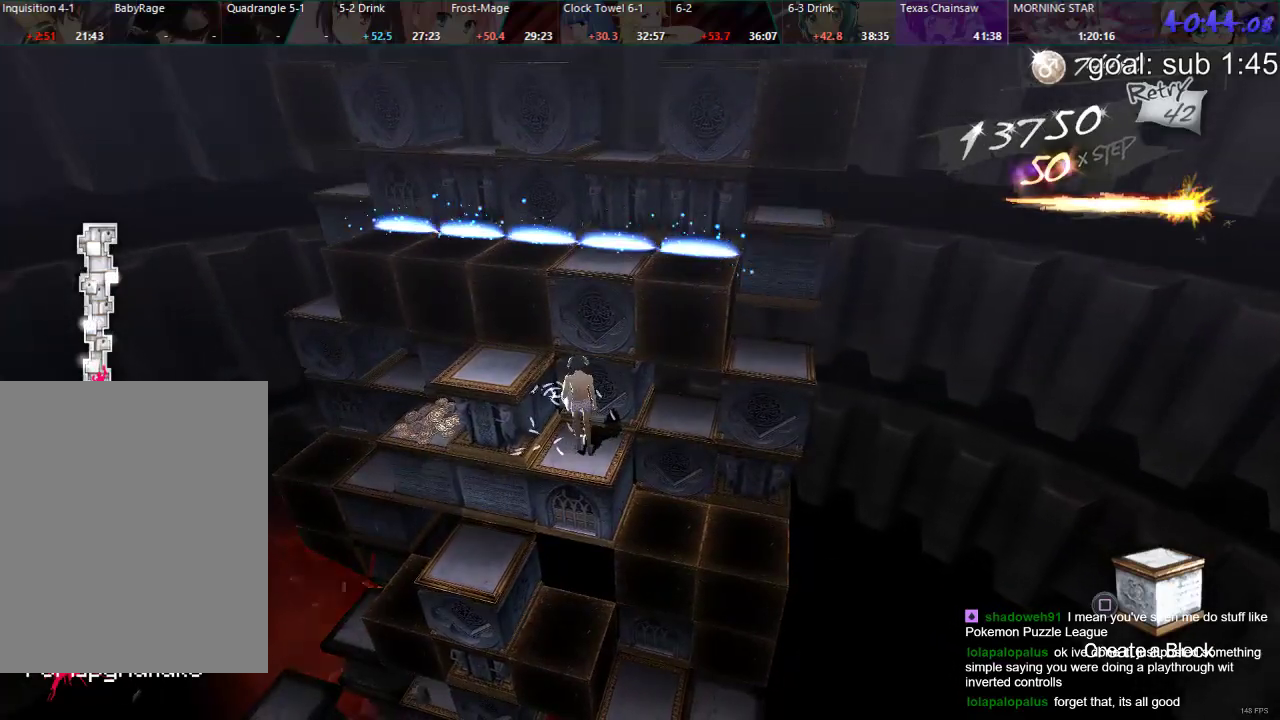
{"buttons": ["DPAD_DOWN"], "left_stick": "center", "right_stick": "center", "events": [[150, "DPAD_RIGHT", "up"], [267, "DPAD_DOWN", "down"]]}
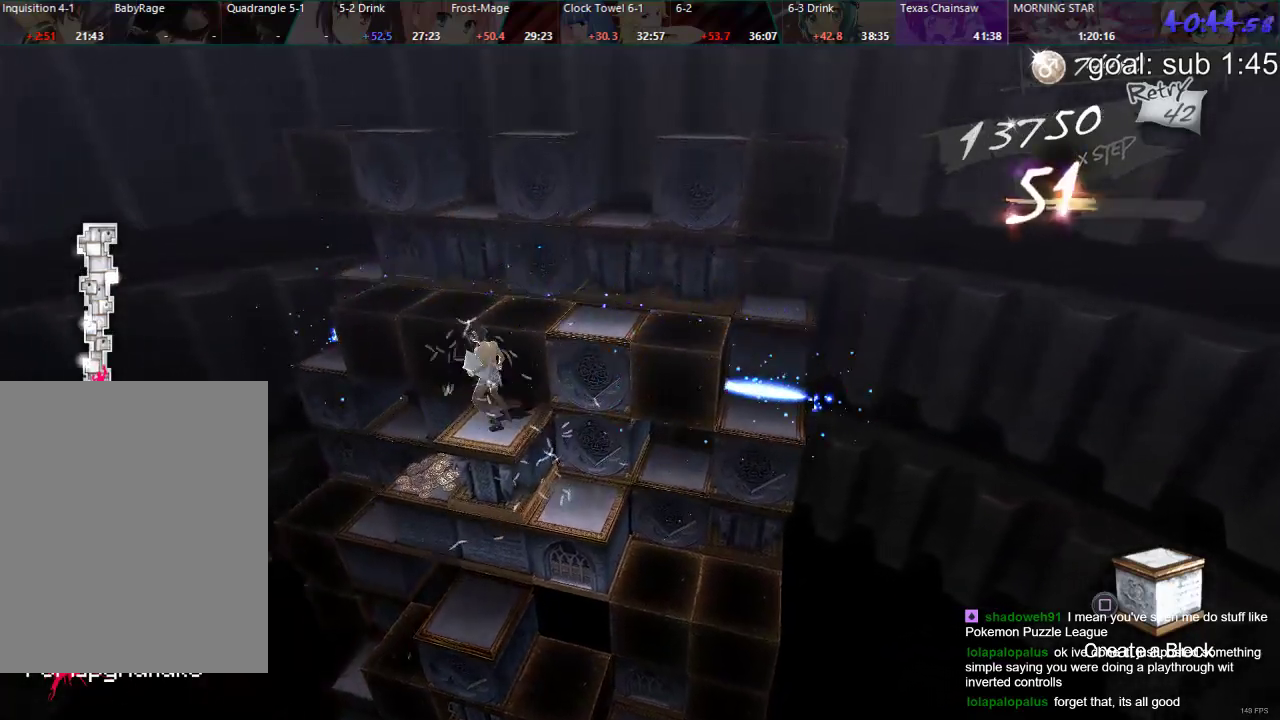
{"buttons": ["DPAD_RIGHT"], "left_stick": "center", "right_stick": "center", "events": [[267, "DPAD_DOWN", "up"], [467, "DPAD_RIGHT", "down"]]}
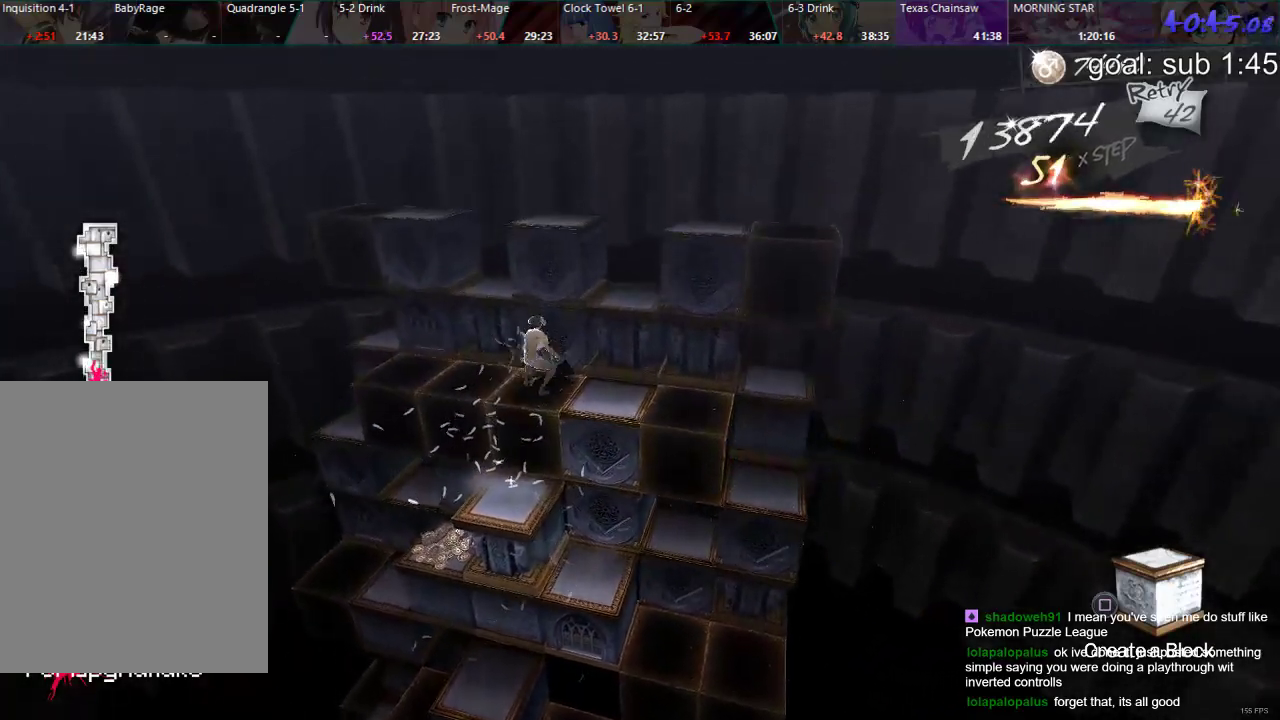
{"buttons": ["DPAD_LEFT"], "left_stick": "center", "right_stick": "center", "events": [[217, "DPAD_RIGHT", "up"], [433, "DPAD_LEFT", "down"]]}
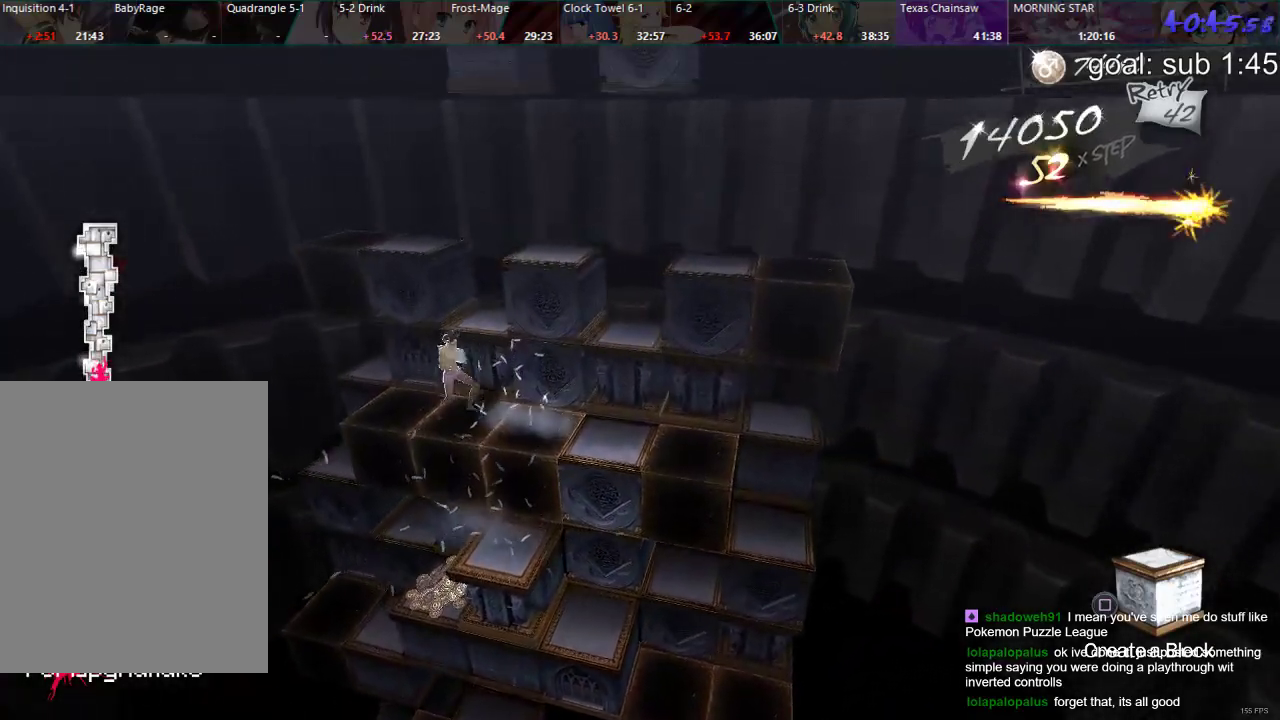
{"buttons": [], "left_stick": "center", "right_stick": "center", "events": [[417, "DPAD_LEFT", "up"]]}
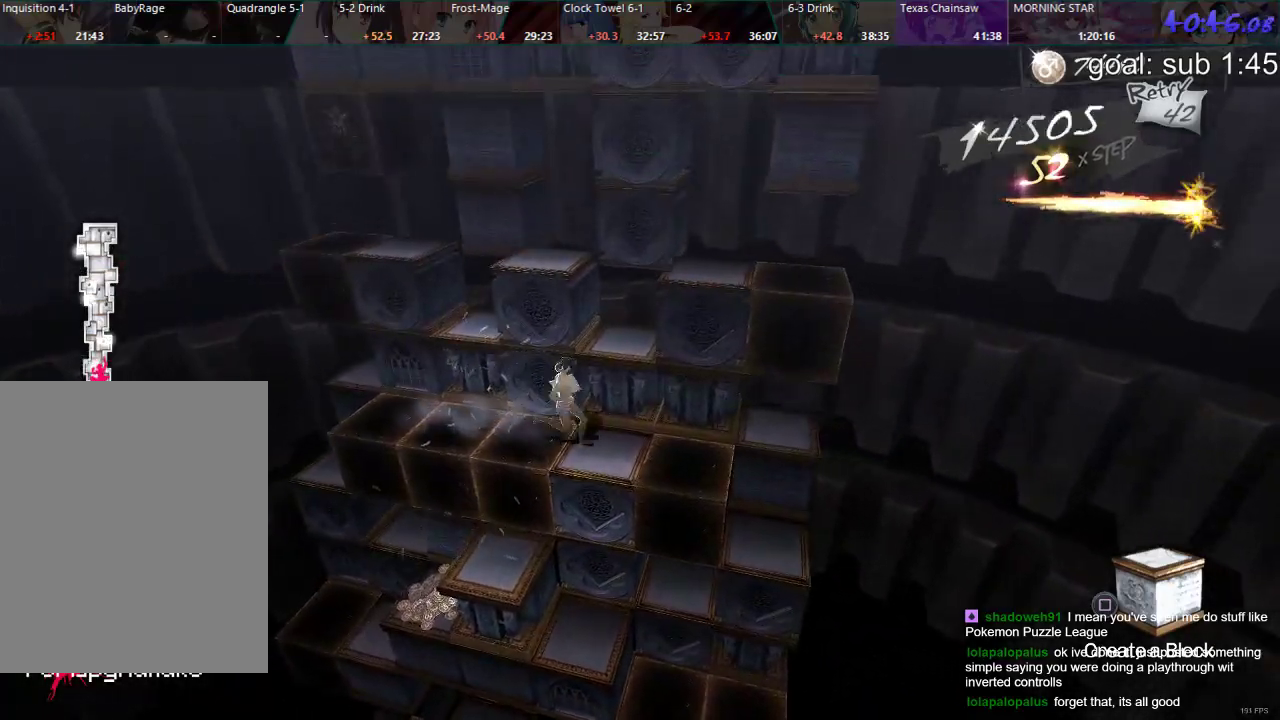
{"buttons": [], "left_stick": "center", "right_stick": "center", "events": [[17, "DPAD_DOWN", "down"], [483, "DPAD_DOWN", "up"]]}
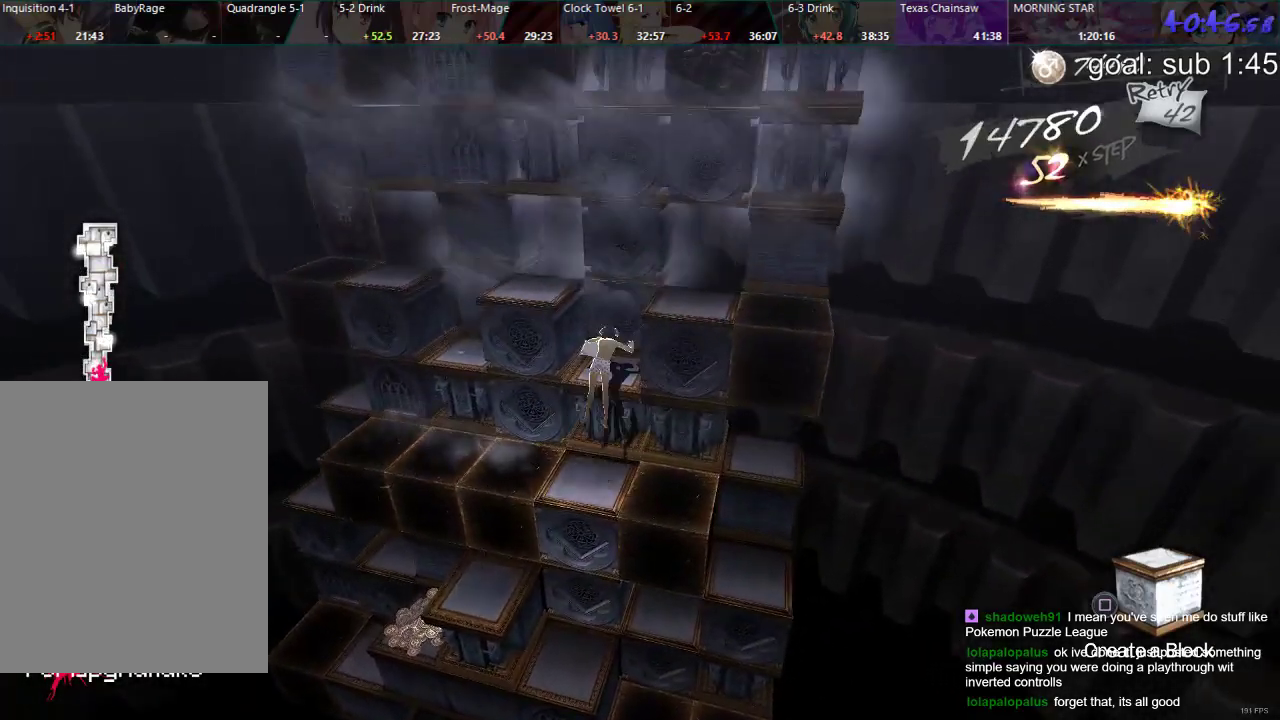
{"buttons": ["DPAD_RIGHT"], "left_stick": "center", "right_stick": "center", "events": [[333, "DPAD_RIGHT", "down"]]}
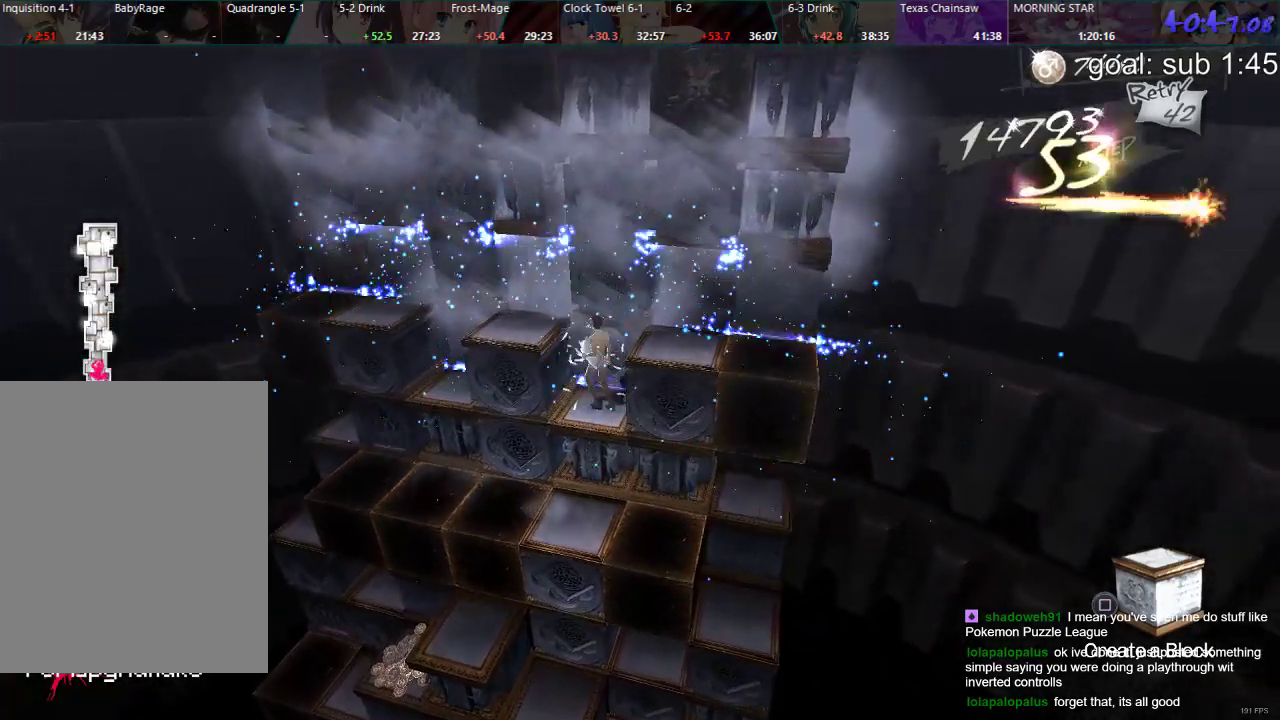
{"buttons": [], "left_stick": "center", "right_stick": "center", "events": [[100, "DPAD_RIGHT", "up"], [350, "DPAD_LEFT", "down"], [400, "DPAD_LEFT", "up"]]}
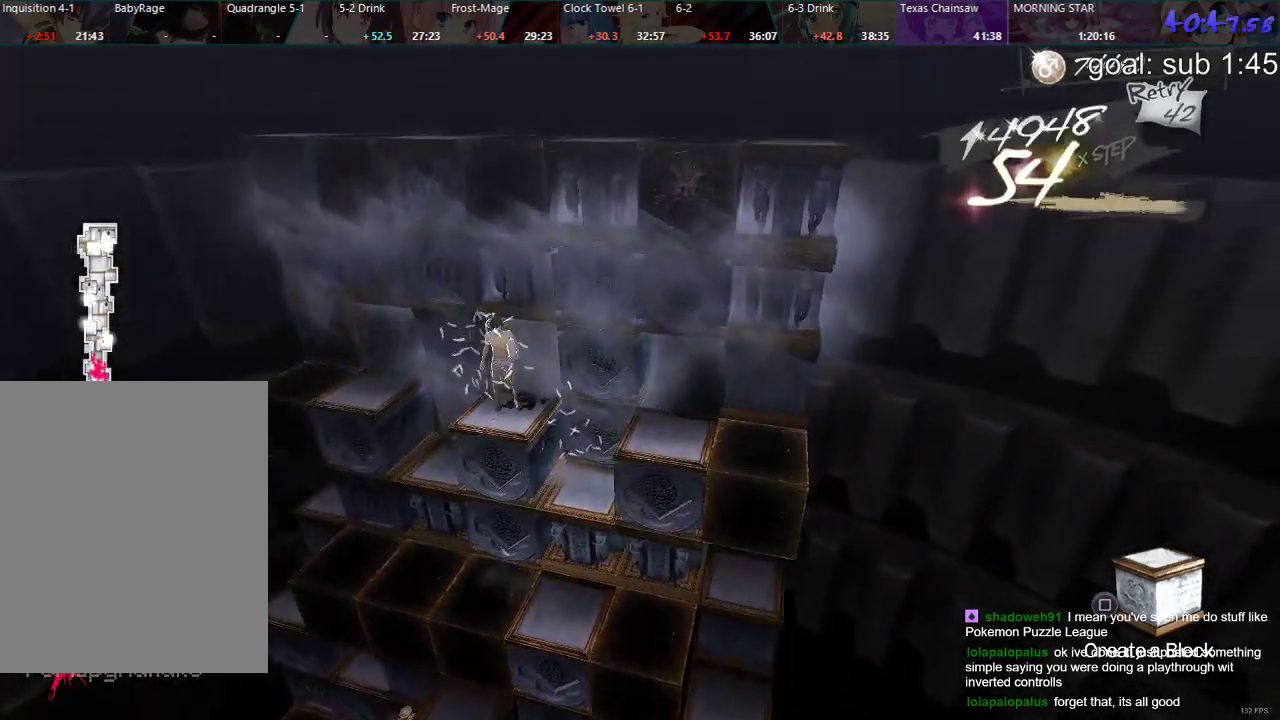
{"buttons": ["SQUARE"], "left_stick": "center", "right_stick": "center", "events": [[317, "SQUARE", "down"], [400, "SQUARE", "up"], [450, "SQUARE", "down"]]}
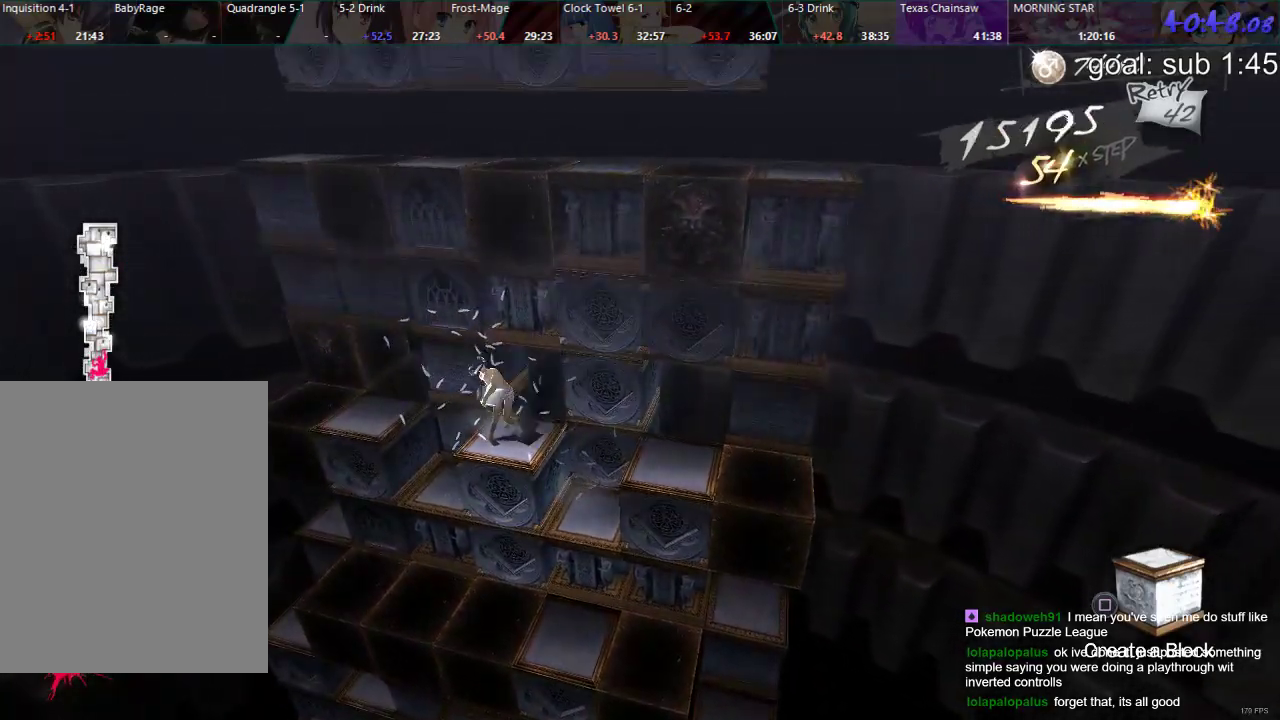
{"buttons": [], "left_stick": "center", "right_stick": "center", "events": [[33, "SQUARE", "up"]]}
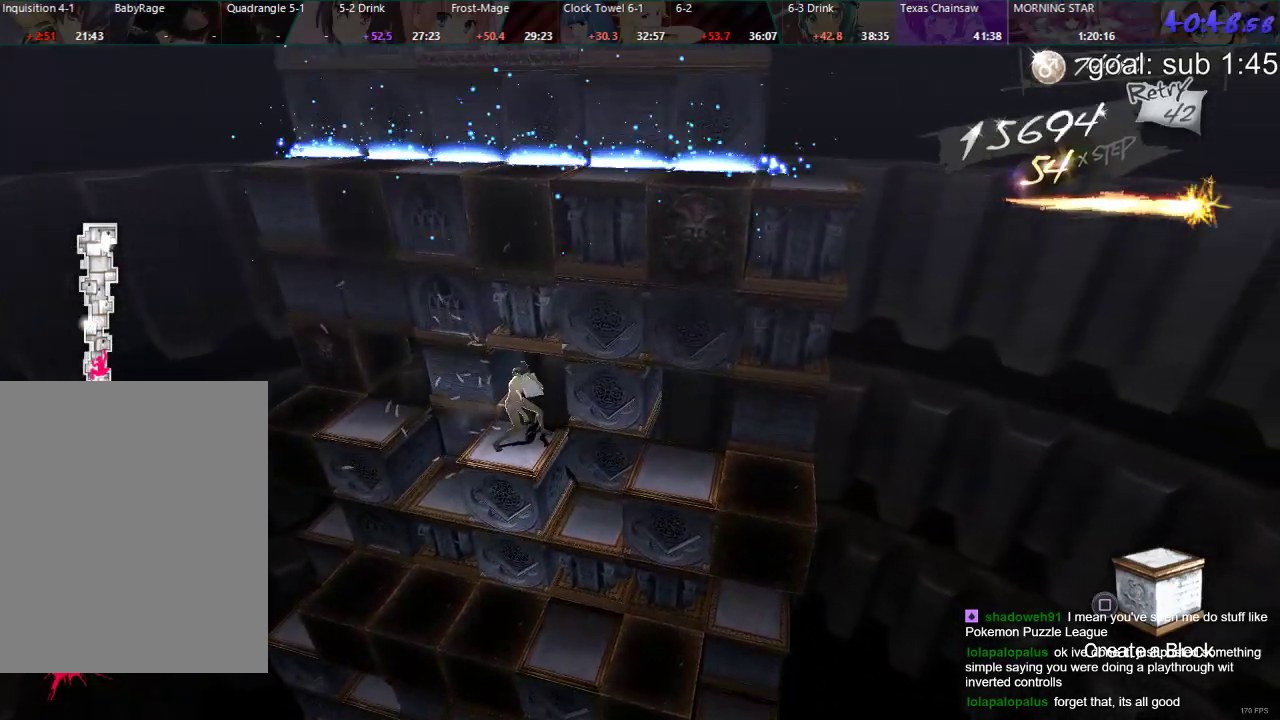
{"buttons": ["DPAD_LEFT"], "left_stick": "center", "right_stick": "center", "events": [[400, "DPAD_LEFT", "down"]]}
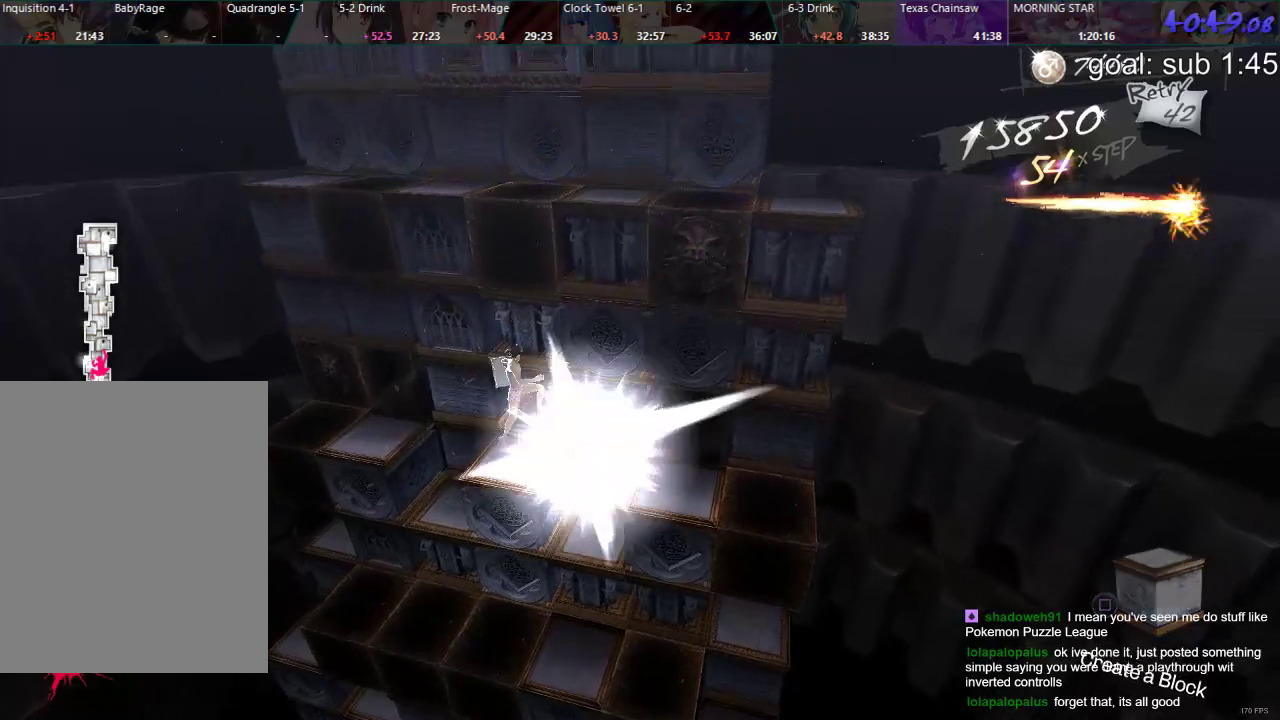
{"buttons": ["CIRCLE", "DPAD_UP"], "left_stick": "center", "right_stick": "center", "events": [[50, "DPAD_LEFT", "up"], [250, "CIRCLE", "down"], [250, "DPAD_UP", "down"]]}
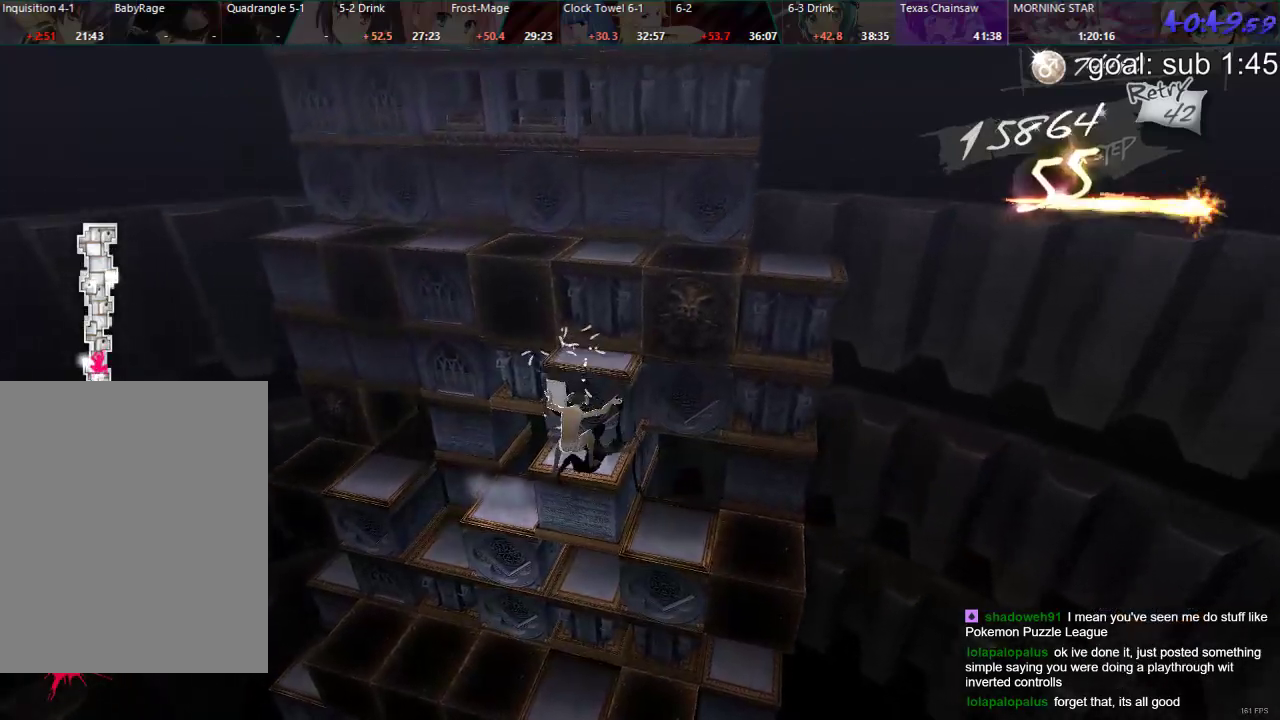
{"buttons": [], "left_stick": "center", "right_stick": "center", "events": [[167, "DPAD_UP", "up"], [267, "CIRCLE", "up"]]}
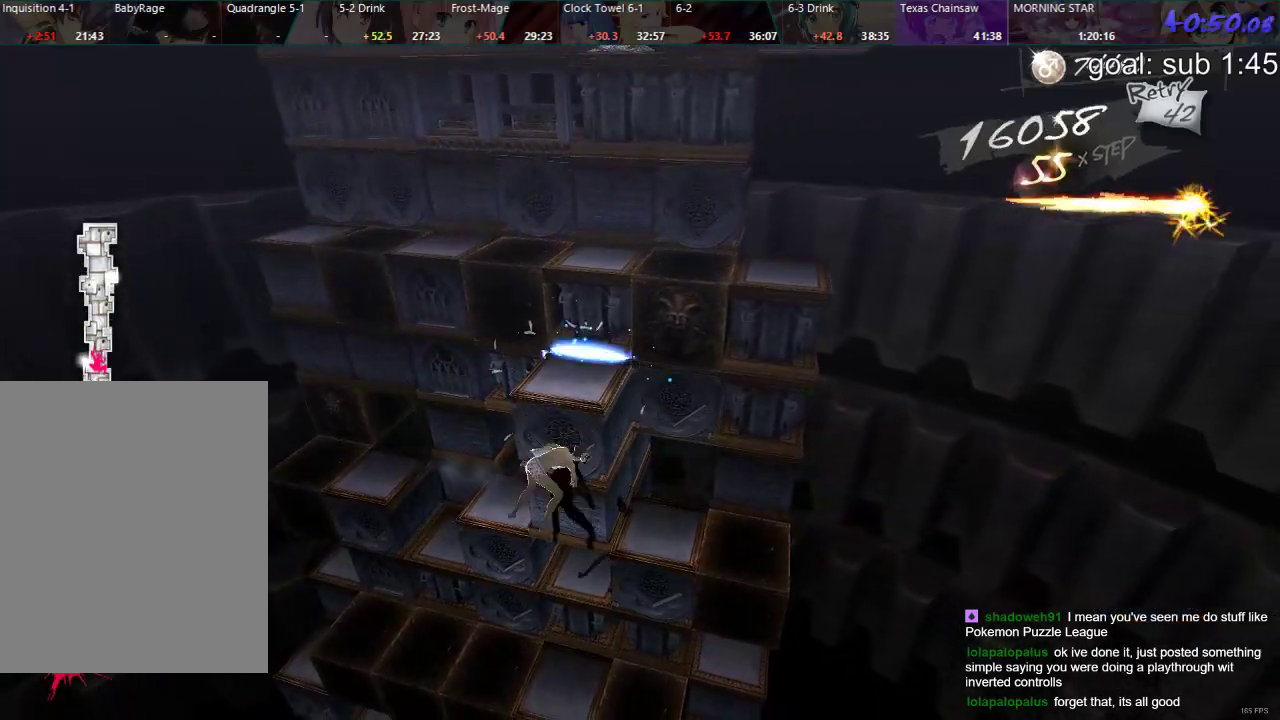
{"buttons": ["CIRCLE", "DPAD_LEFT"], "left_stick": "center", "right_stick": "center", "events": [[100, "DPAD_LEFT", "down"], [267, "DPAD_LEFT", "up"], [417, "CIRCLE", "down"], [417, "DPAD_LEFT", "down"]]}
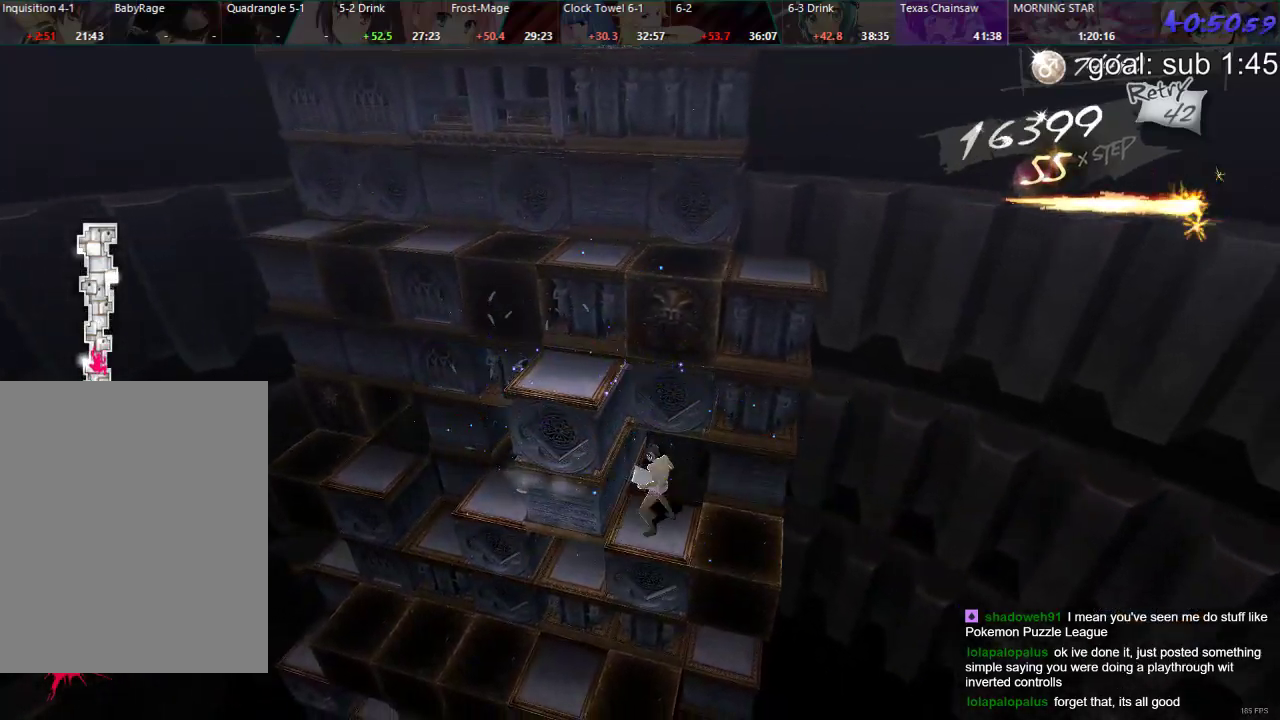
{"buttons": ["DPAD_RIGHT"], "left_stick": "center", "right_stick": "center", "events": [[167, "DPAD_LEFT", "up"], [250, "CIRCLE", "up"], [383, "DPAD_RIGHT", "down"]]}
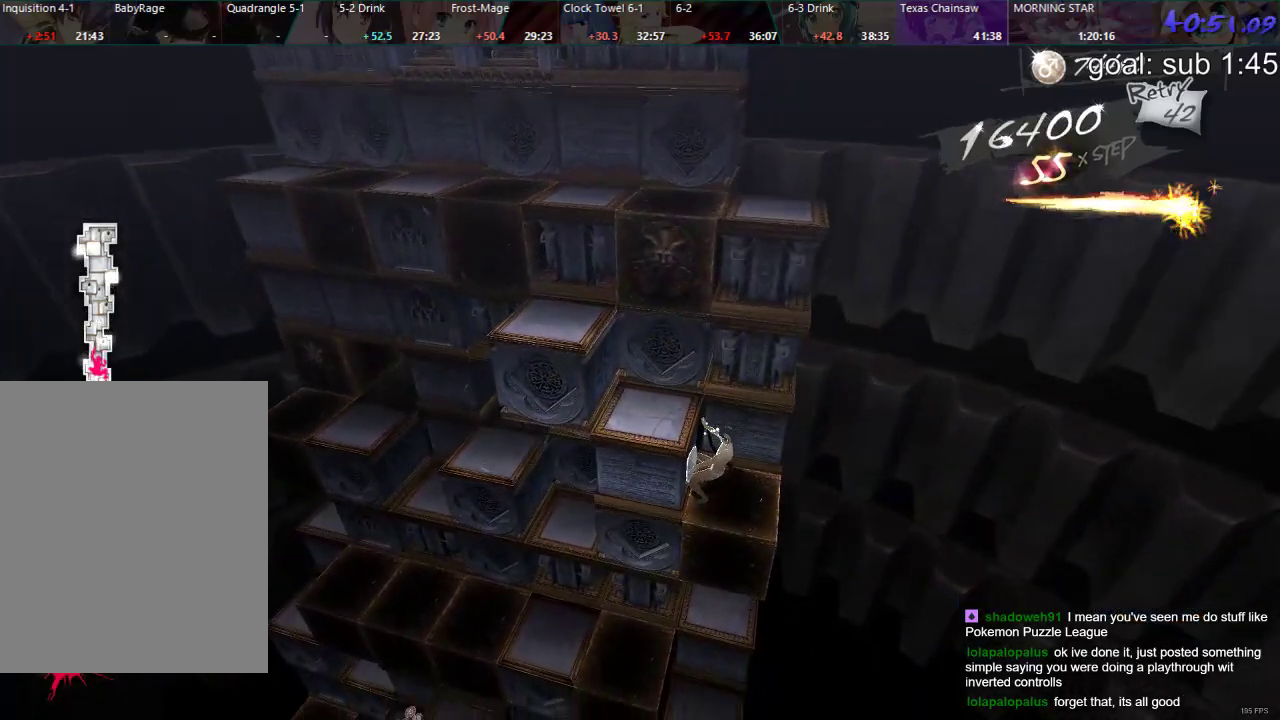
{"buttons": [], "left_stick": "center", "right_stick": "center", "events": [[483, "DPAD_RIGHT", "up"]]}
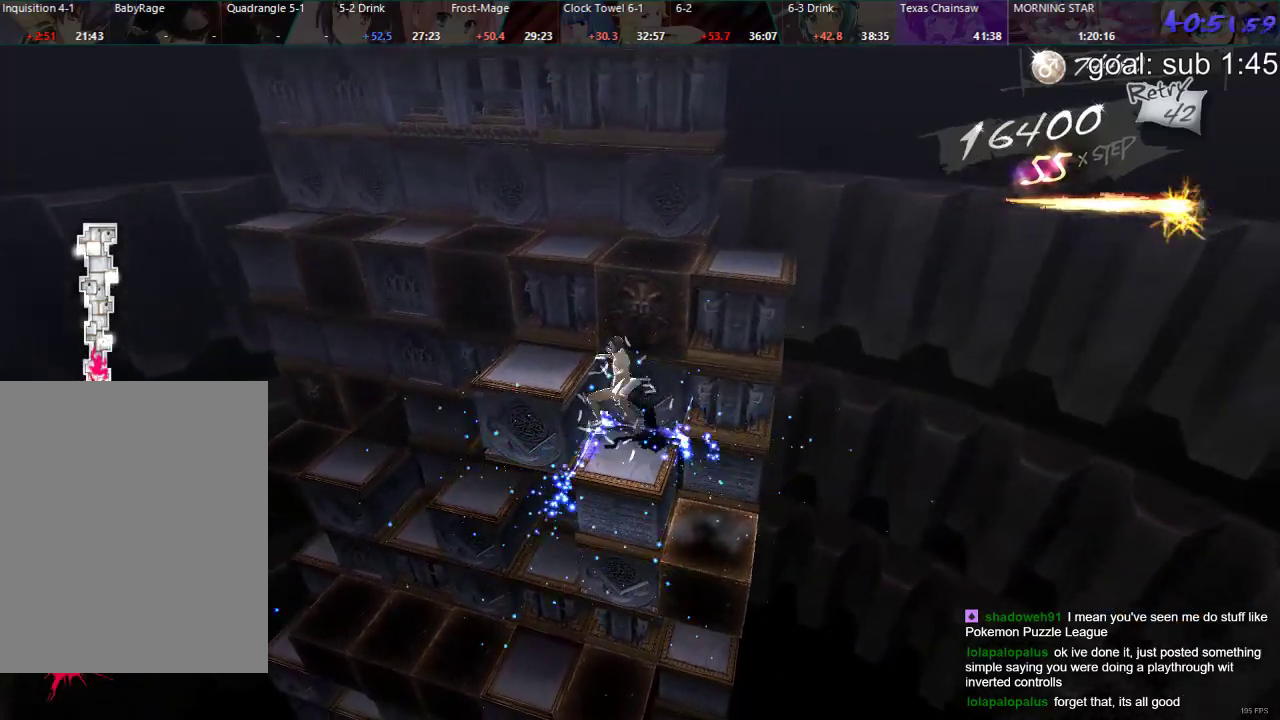
{"buttons": ["DPAD_DOWN"], "left_stick": "center", "right_stick": "center", "events": [[83, "DPAD_DOWN", "down"]]}
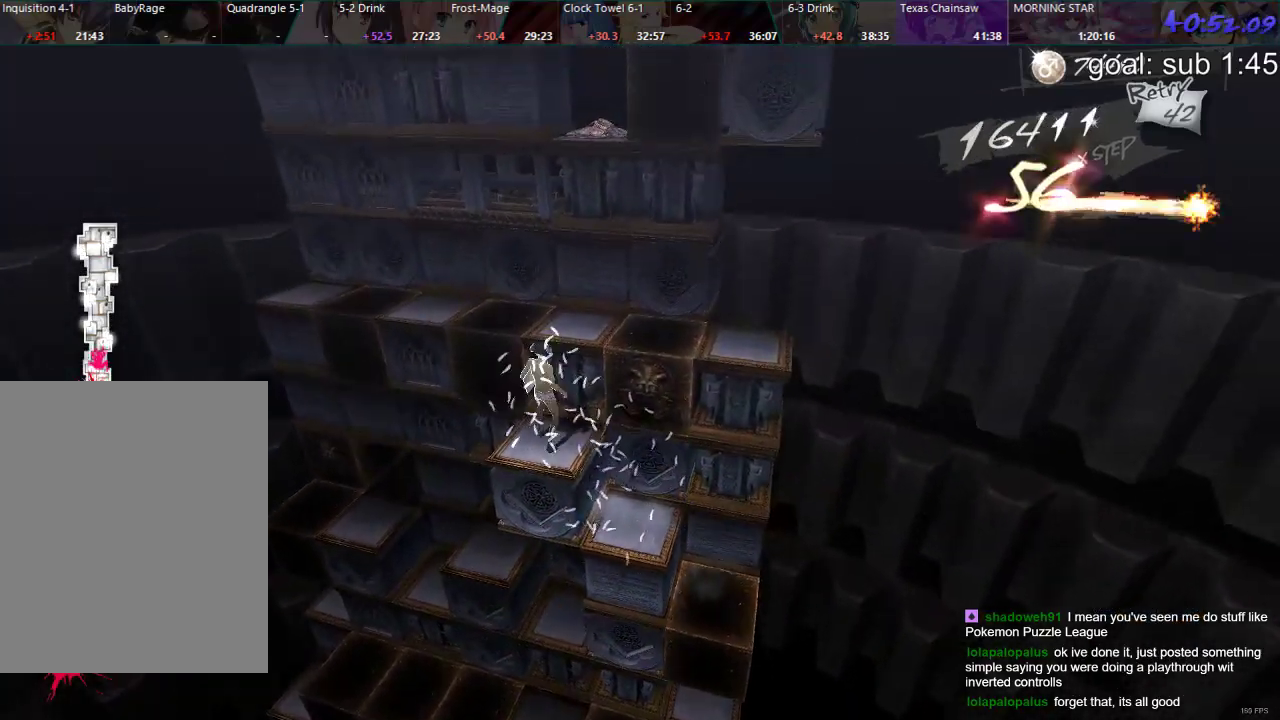
{"buttons": ["DPAD_RIGHT"], "left_stick": "center", "right_stick": "center", "events": [[150, "DPAD_DOWN", "up"], [283, "DPAD_RIGHT", "down"]]}
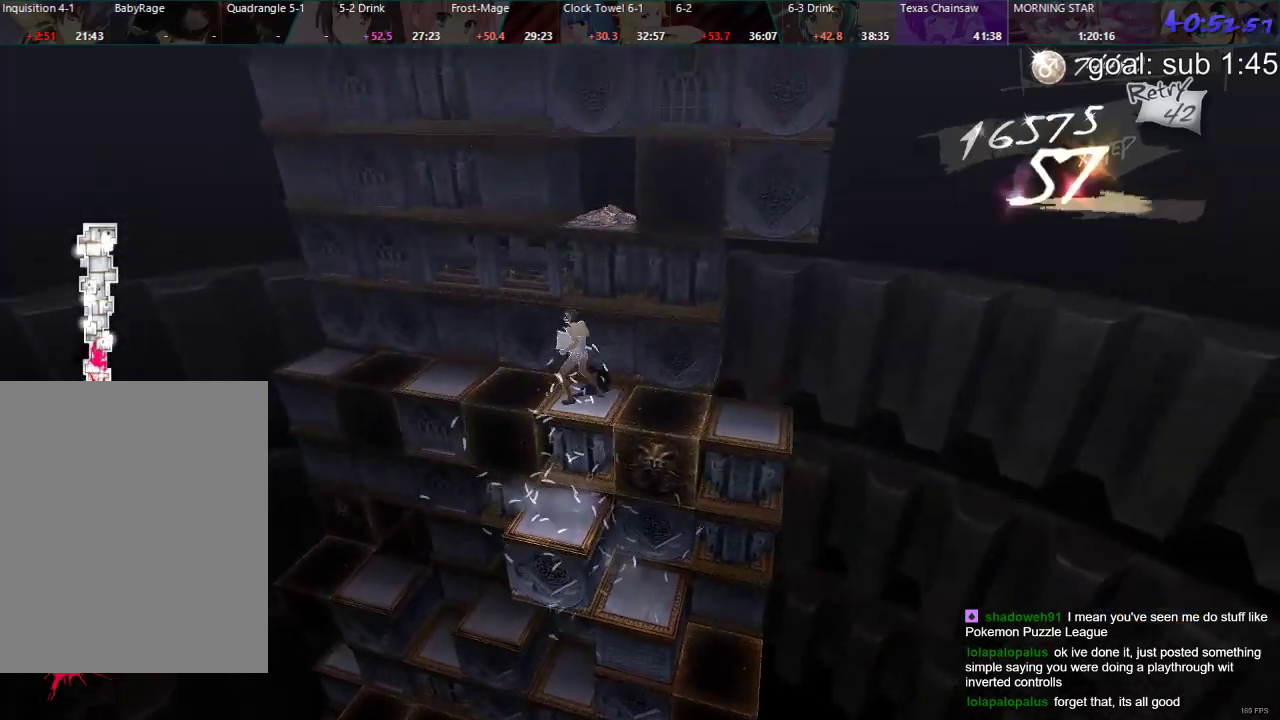
{"buttons": ["CIRCLE", "DPAD_UP"], "left_stick": "center", "right_stick": "center", "events": [[83, "DPAD_RIGHT", "up"], [367, "CIRCLE", "down"], [417, "DPAD_UP", "down"]]}
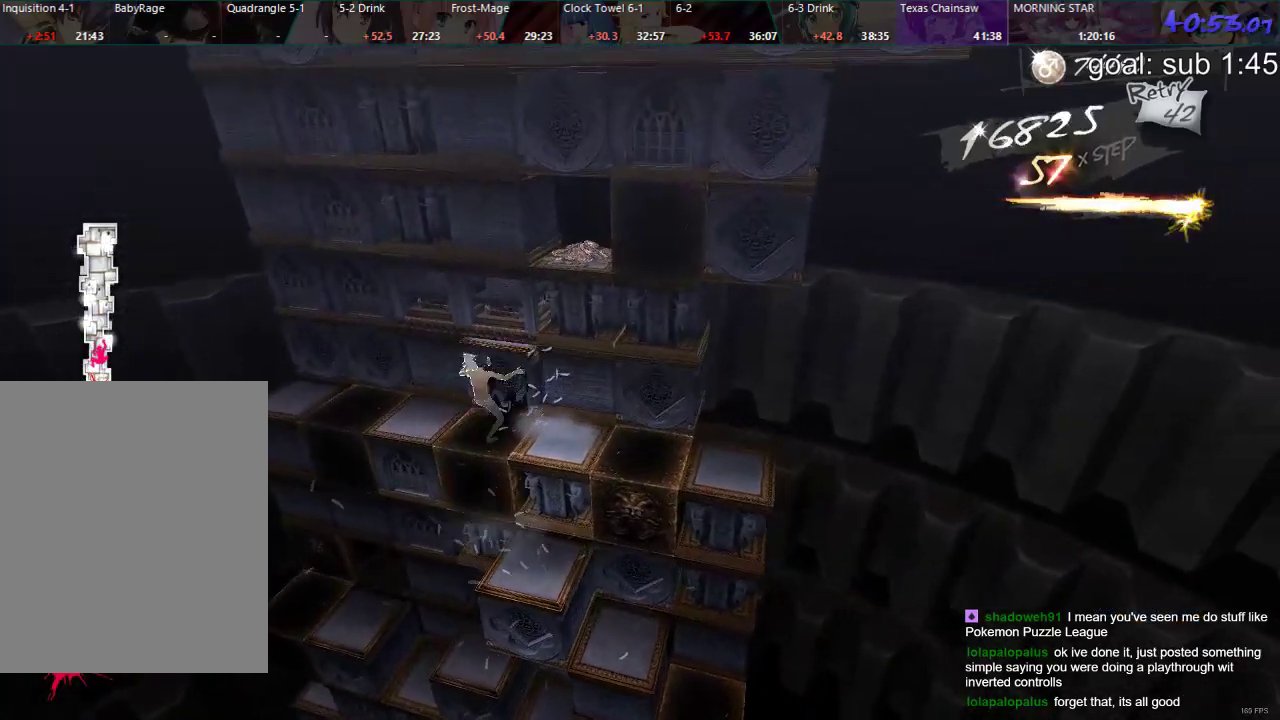
{"buttons": [], "left_stick": "center", "right_stick": "center", "events": [[267, "DPAD_UP", "up"], [350, "CIRCLE", "up"]]}
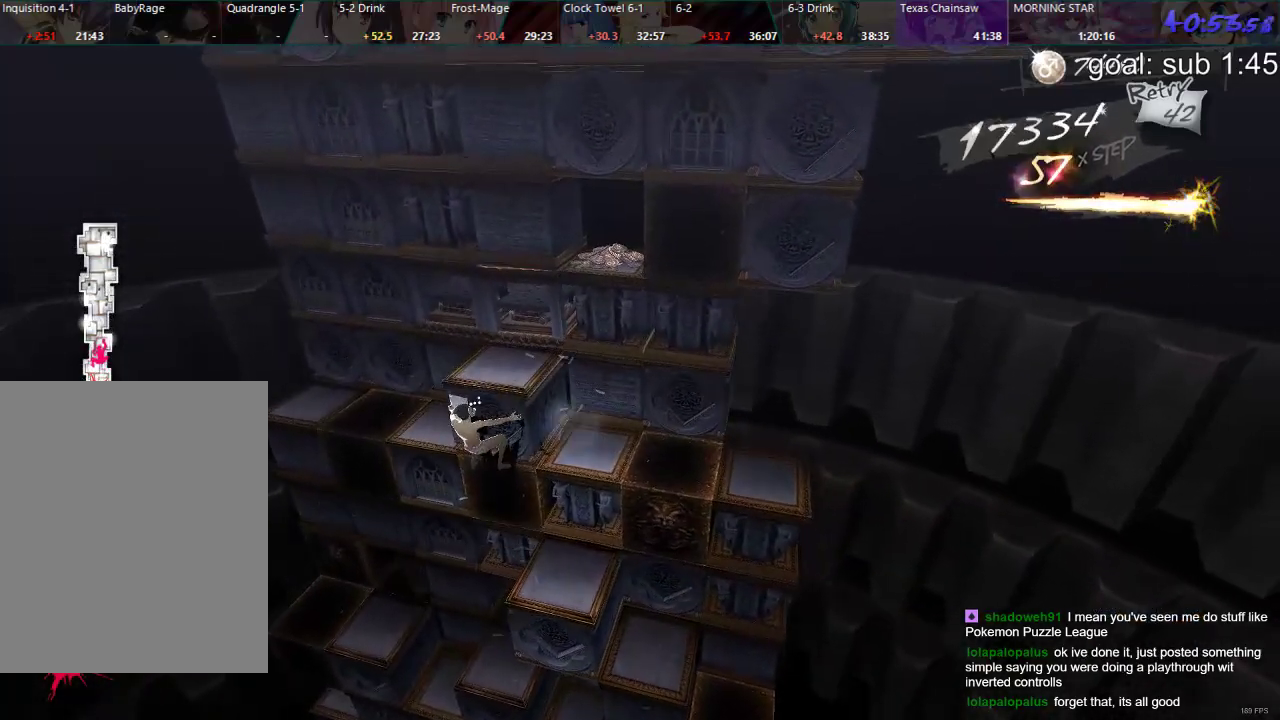
{"buttons": ["DPAD_DOWN"], "left_stick": "center", "right_stick": "center", "events": [[200, "DPAD_LEFT", "down"], [383, "DPAD_LEFT", "up"], [467, "DPAD_DOWN", "down"]]}
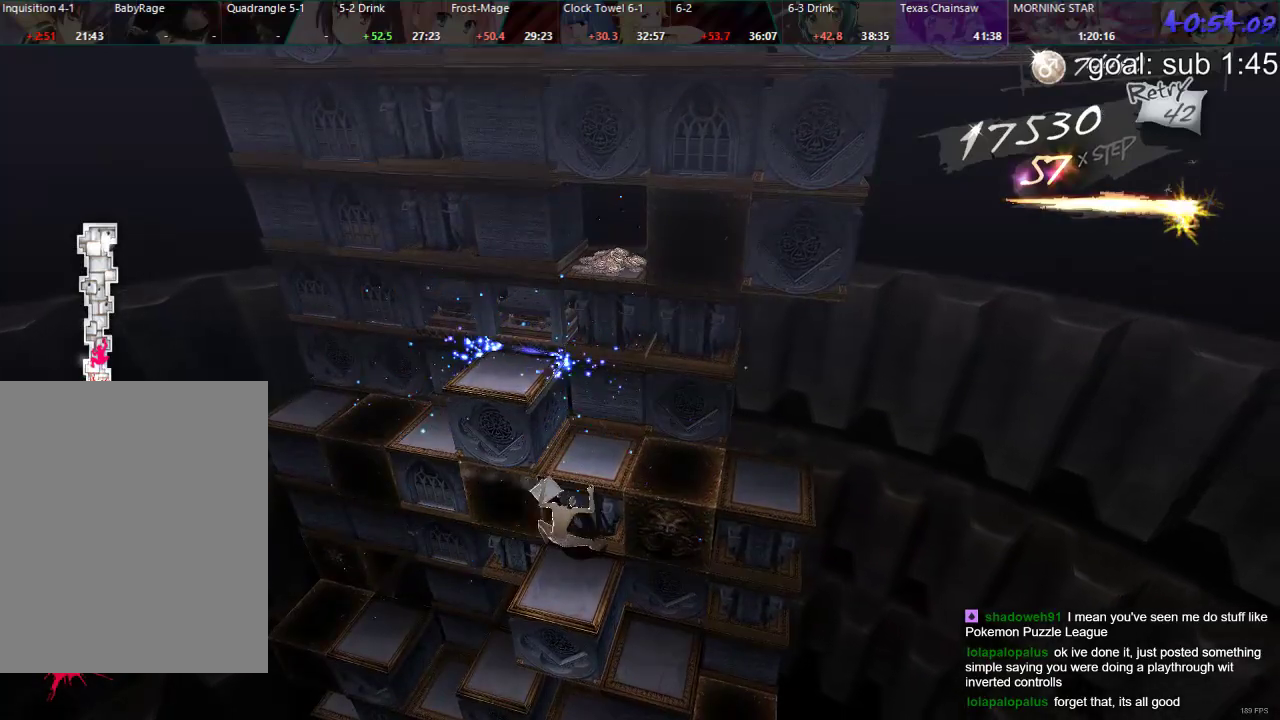
{"buttons": ["DPAD_RIGHT"], "left_stick": "center", "right_stick": "center", "events": [[250, "DPAD_DOWN", "up"], [400, "DPAD_RIGHT", "down"]]}